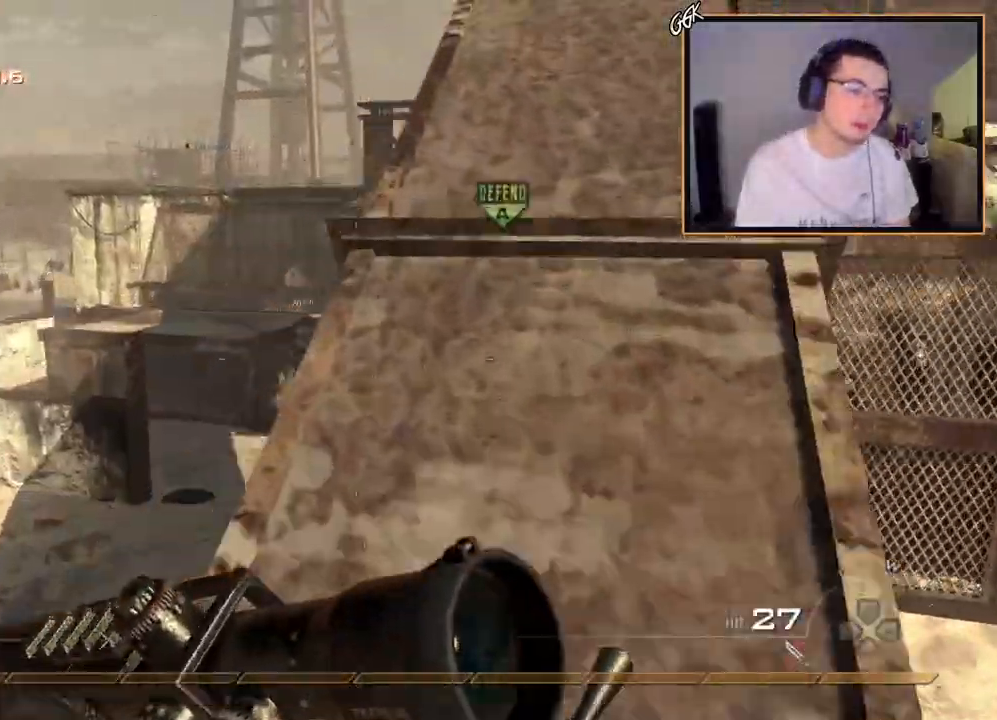
Gameplay with a controller (PlayStation layout); each line is a JSON object with the inputs held at the frame after it. "events" lists button and stick changes between this image and that frame as [ms after this image, input, new state], when the widget could be followed in between. Not read: R3.
{"buttons": [], "left_stick": "up", "right_stick": "center", "events": [[33, "right_stick", "right"], [133, "right_stick", "center"]]}
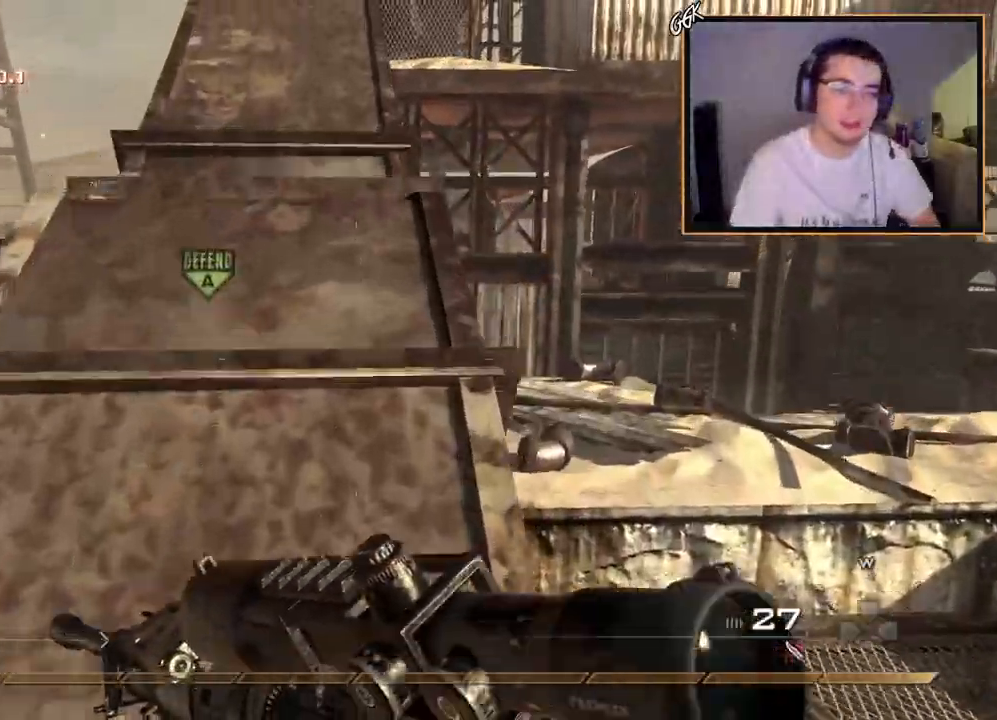
{"buttons": [], "left_stick": "up", "right_stick": "center", "events": [[284, "right_stick", "right"], [467, "right_stick", "center"]]}
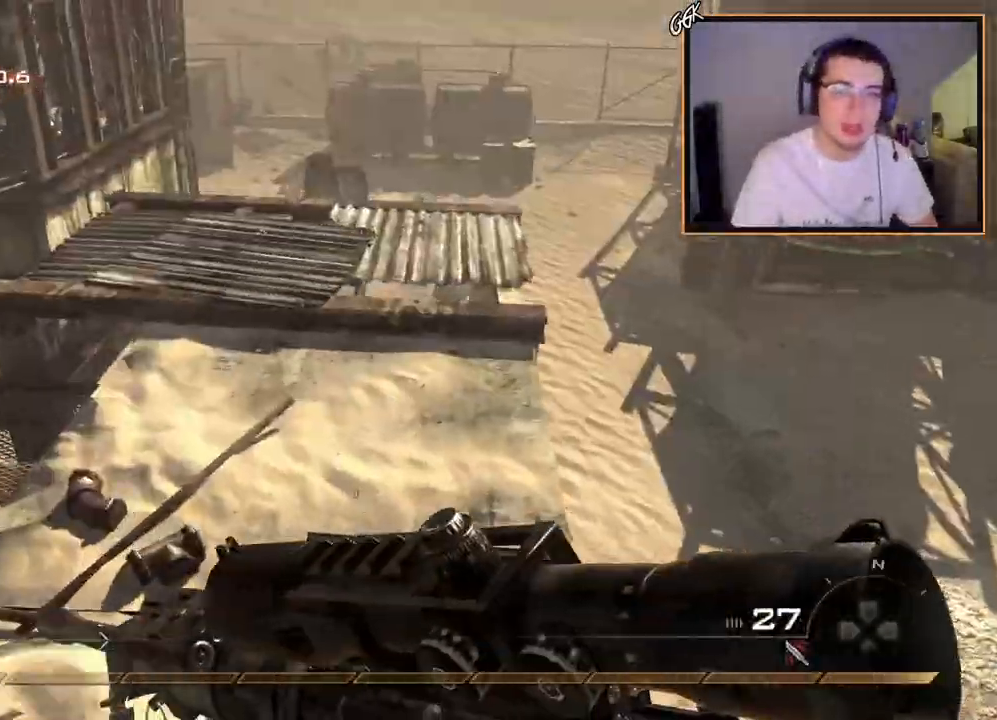
{"buttons": [], "left_stick": "up", "right_stick": "center", "events": [[233, "right_stick", "up"], [350, "right_stick", "center"]]}
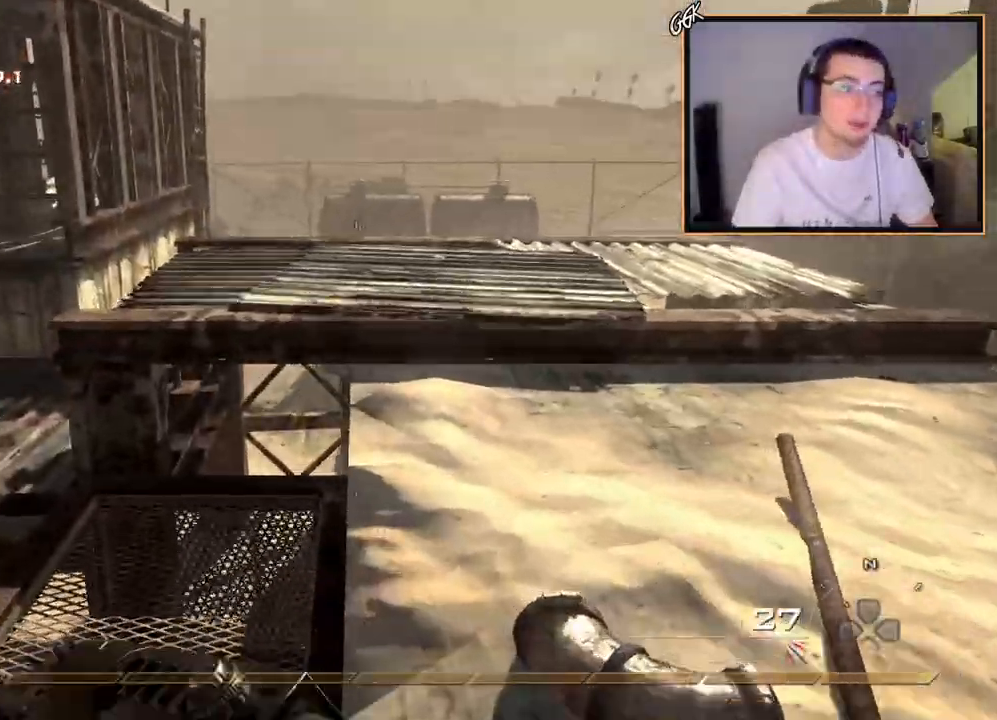
{"buttons": [], "left_stick": "up", "right_stick": "center", "events": [[50, "left_stick", "center"], [184, "left_stick", "up"], [334, "right_stick", "up-right"], [401, "right_stick", "center"]]}
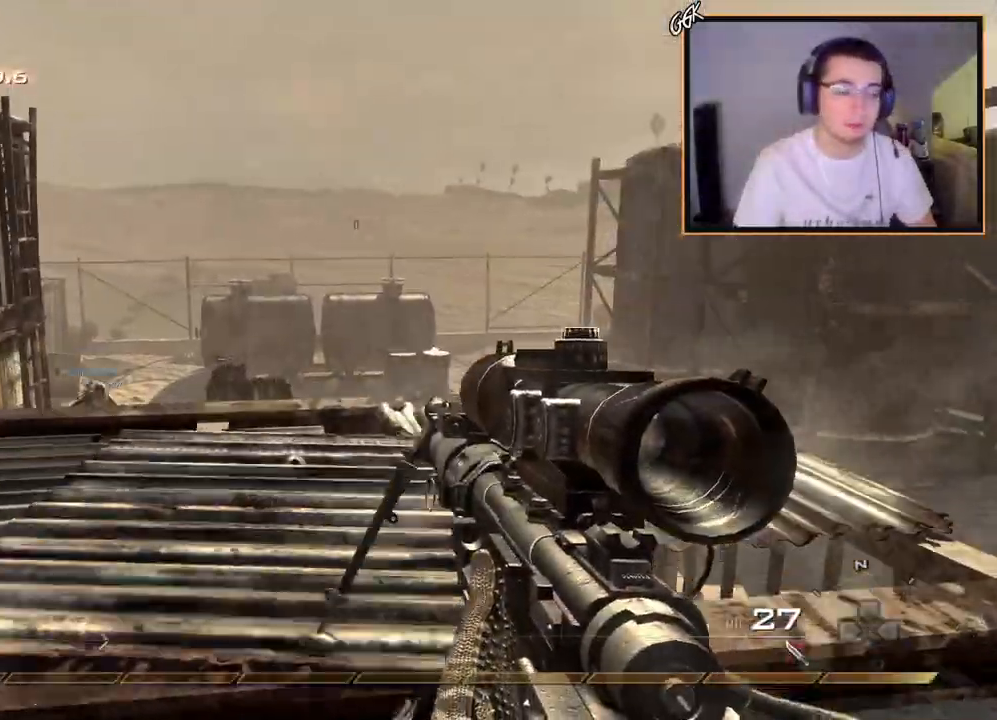
{"buttons": [], "left_stick": "up-left", "right_stick": "center", "events": [[300, "left_stick", "up-left"]]}
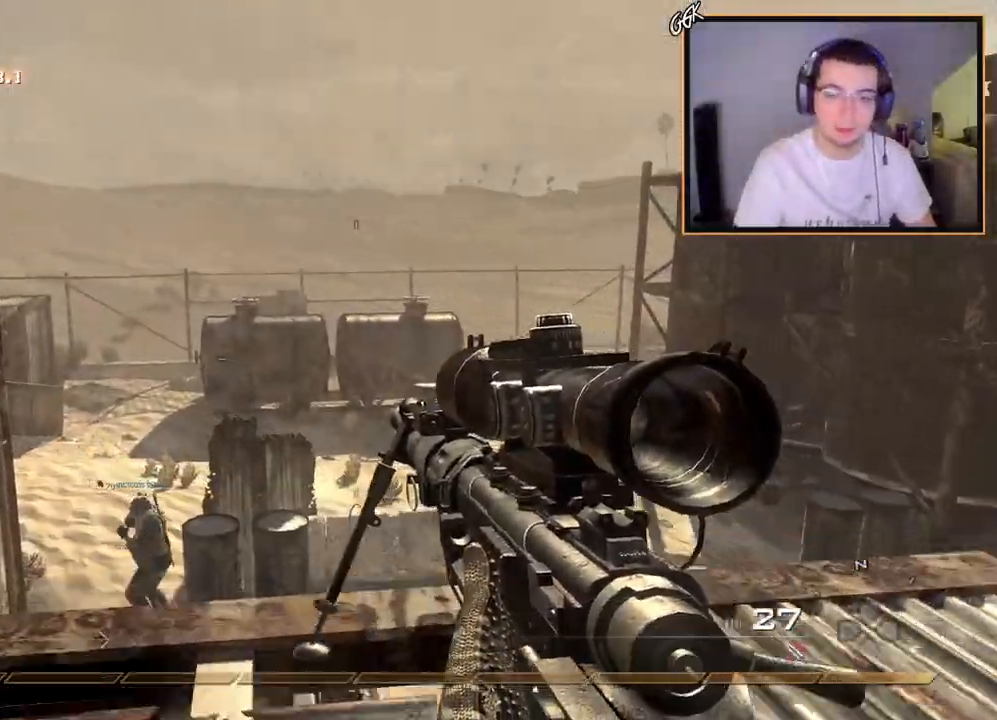
{"buttons": [], "left_stick": "center", "right_stick": "center", "events": [[34, "right_stick", "up"], [84, "right_stick", "center"], [167, "left_stick", "down-left"], [267, "left_stick", "down"], [384, "left_stick", "center"]]}
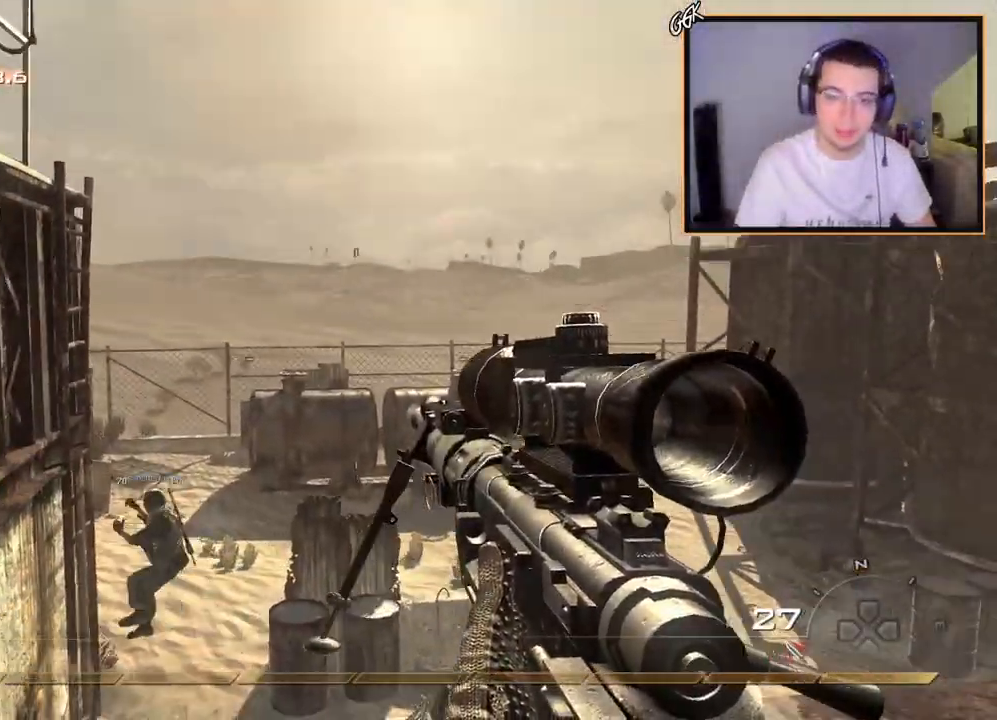
{"buttons": ["L2"], "left_stick": "up-right", "right_stick": "center", "events": [[83, "left_stick", "up"], [117, "L3", "down"], [367, "L3", "up"], [400, "CROSS", "down"], [484, "left_stick", "up-right"], [500, "CROSS", "up"], [500, "L2", "down"]]}
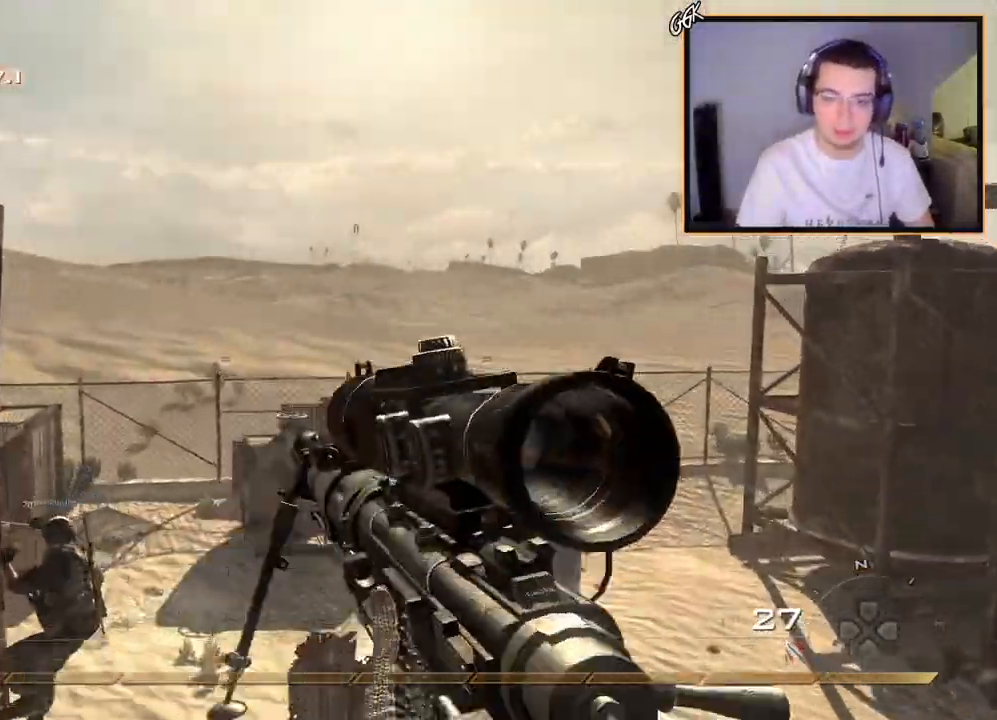
{"buttons": ["TRIANGLE"], "left_stick": "center", "right_stick": "right", "events": [[284, "L2", "up"], [301, "right_stick", "right"], [317, "TRIANGLE", "down"], [367, "TRIANGLE", "up"], [434, "left_stick", "center"], [451, "TRIANGLE", "down"]]}
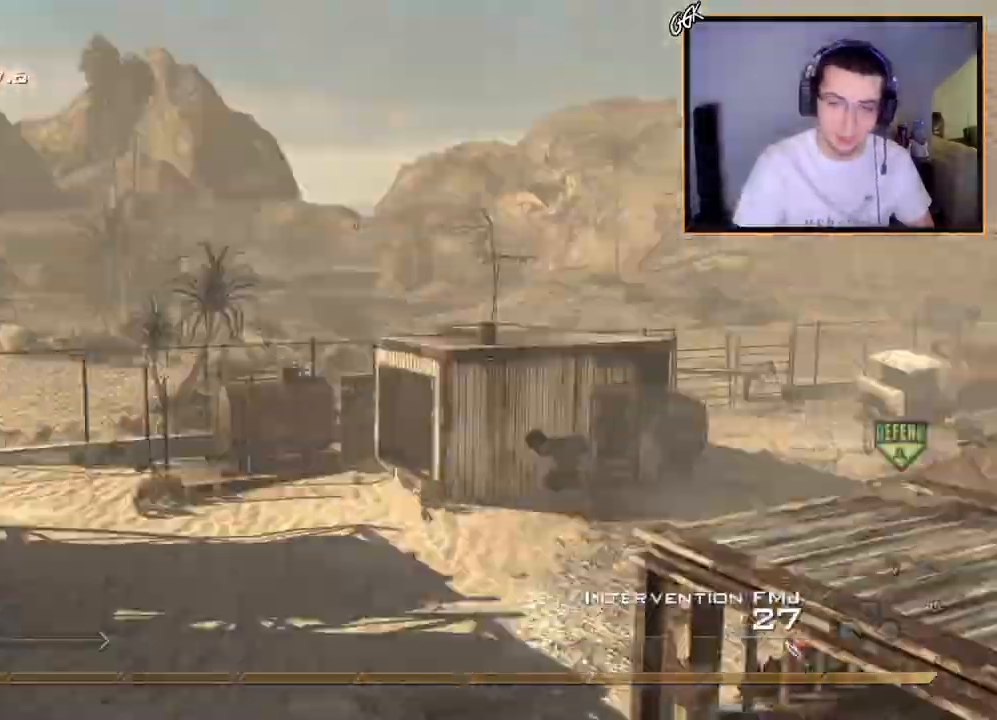
{"buttons": ["CROSS", "L2"], "left_stick": "up-right", "right_stick": "right", "events": [[33, "L2", "down"], [50, "TRIANGLE", "up"], [66, "left_stick", "up-right"], [200, "TRIANGLE", "down"], [233, "L2", "up"], [250, "TRIANGLE", "up"], [250, "left_stick", "center"], [333, "CROSS", "down"], [333, "TRIANGLE", "down"], [433, "TRIANGLE", "up"], [467, "L2", "down"], [484, "left_stick", "up-right"]]}
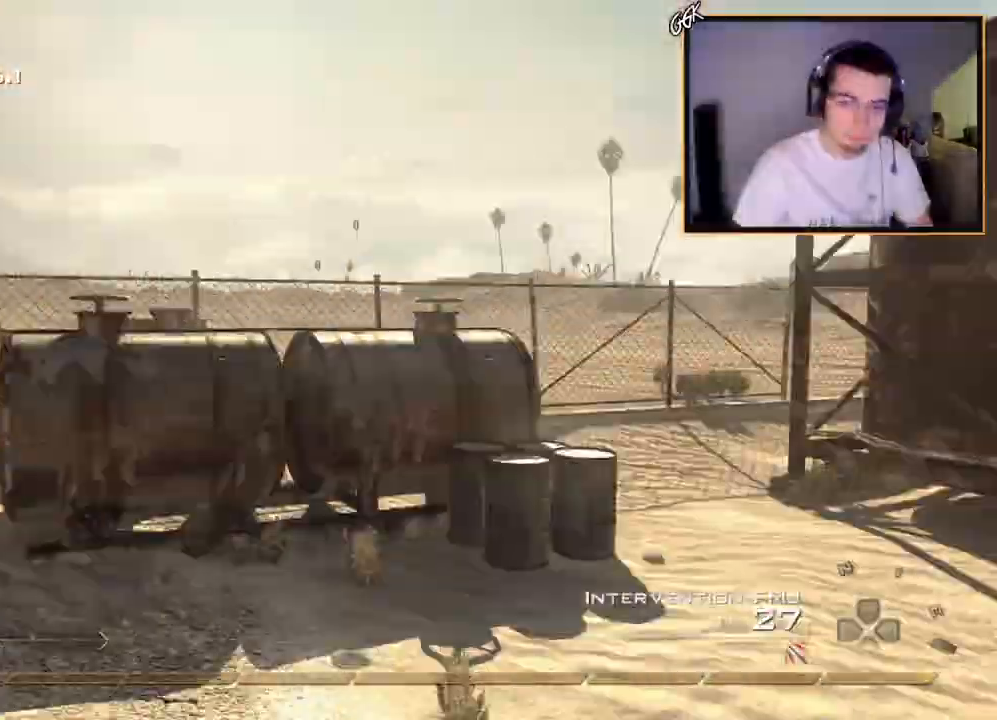
{"buttons": ["CROSS", "TRIANGLE"], "left_stick": "up", "right_stick": "center", "events": [[134, "TRIANGLE", "down"], [150, "left_stick", "center"], [167, "L2", "up"], [184, "TRIANGLE", "up"], [250, "TRIANGLE", "down"], [284, "left_stick", "down"], [317, "L2", "down"], [351, "TRIANGLE", "up"], [367, "left_stick", "right"], [451, "left_stick", "up"], [451, "right_stick", "center"], [501, "L2", "up"], [501, "TRIANGLE", "down"]]}
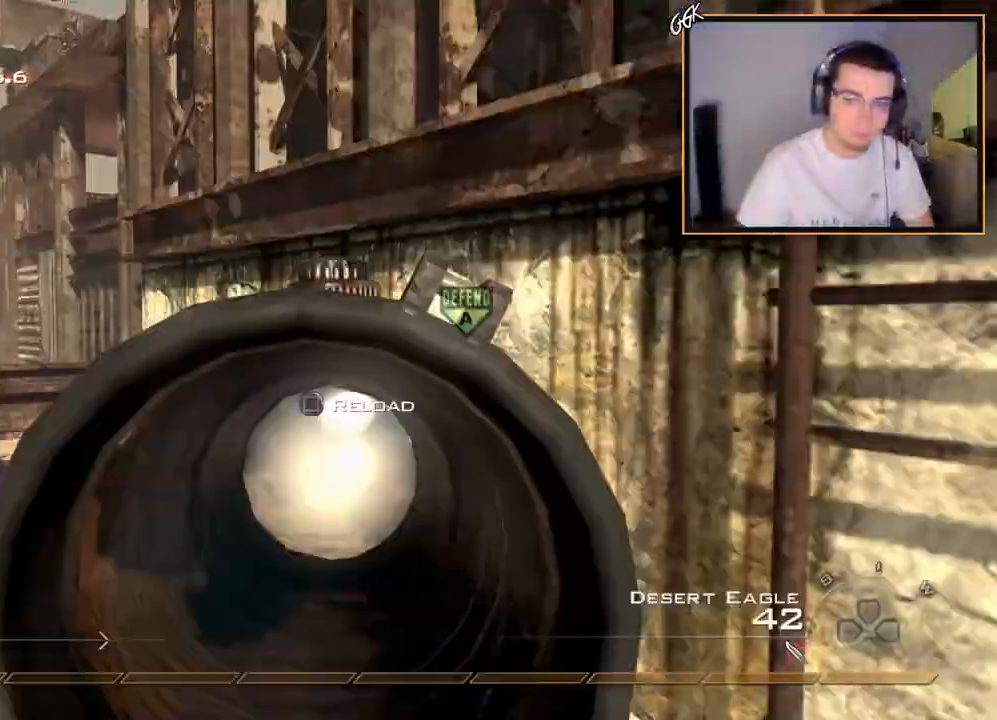
{"buttons": ["CROSS"], "left_stick": "left", "right_stick": "up-left", "events": [[33, "left_stick", "up-left"], [66, "TRIANGLE", "up"], [116, "TRIANGLE", "down"], [183, "left_stick", "left"], [183, "right_stick", "up-left"], [200, "TRIANGLE", "up"], [283, "right_stick", "center"], [333, "R1", "down"], [467, "R1", "up"], [484, "right_stick", "up-left"]]}
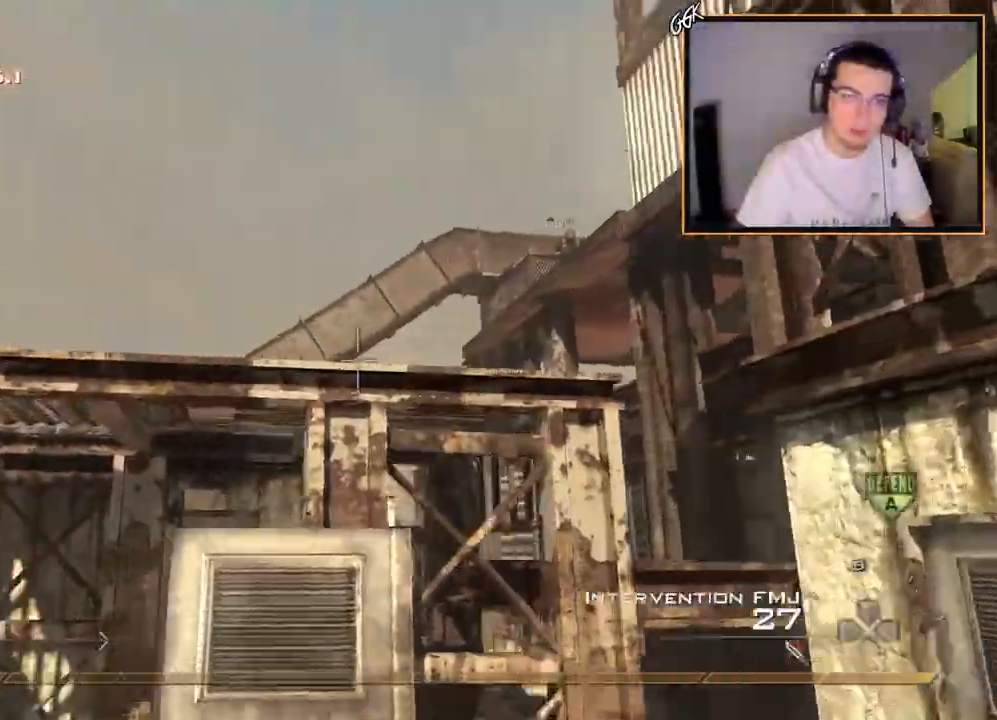
{"buttons": ["CROSS"], "left_stick": "up-left", "right_stick": "center", "events": [[50, "right_stick", "center"], [384, "left_stick", "up-left"]]}
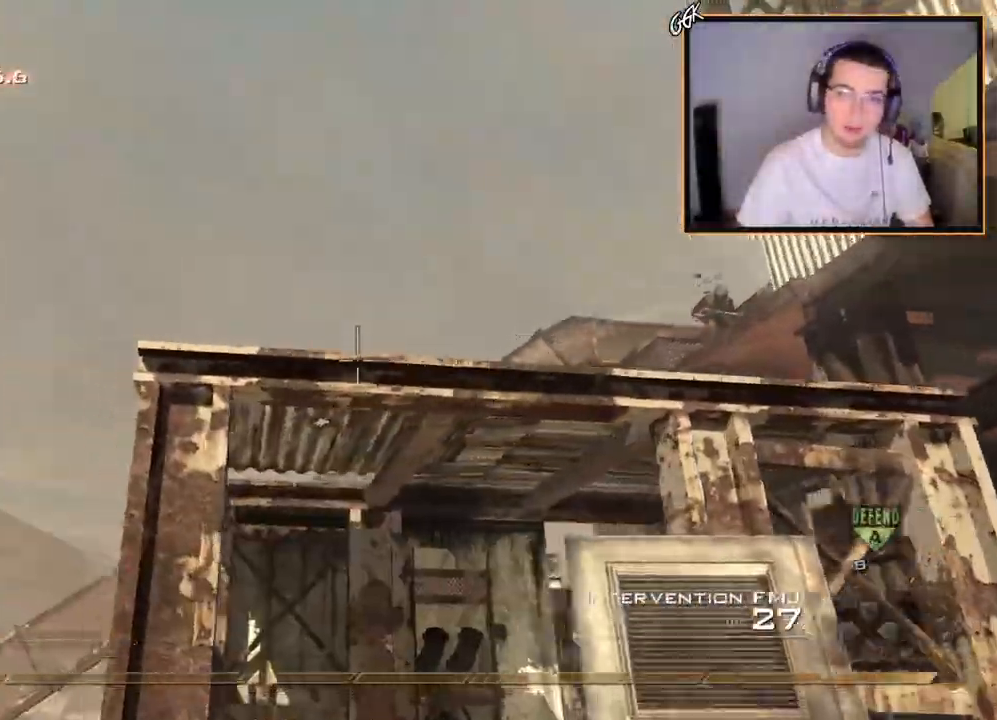
{"buttons": ["CROSS", "L3"], "left_stick": "up", "right_stick": "center", "events": [[100, "left_stick", "up"], [167, "right_stick", "down-left"], [217, "L3", "down"], [317, "right_stick", "center"]]}
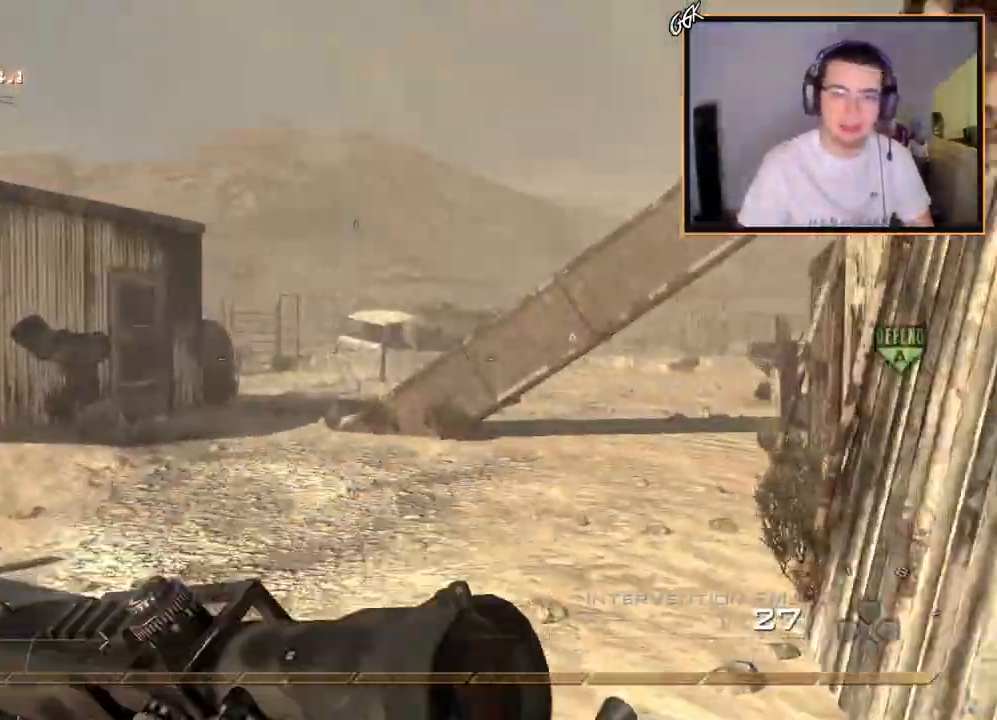
{"buttons": ["CROSS"], "left_stick": "up", "right_stick": "center", "events": [[50, "L3", "up"]]}
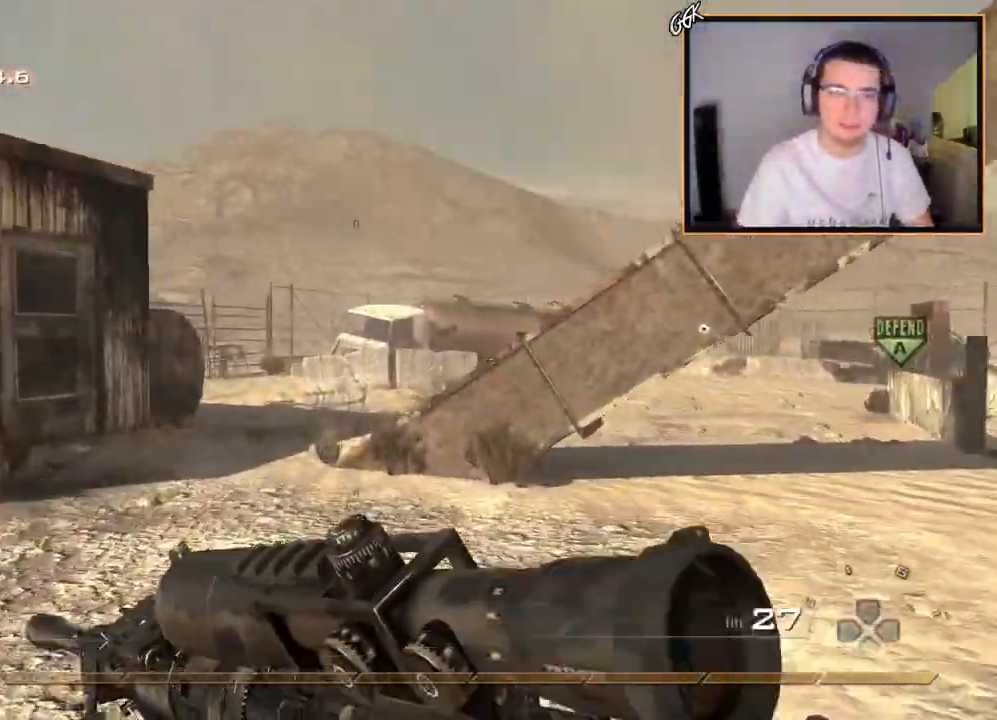
{"buttons": ["CROSS"], "left_stick": "up", "right_stick": "center", "events": []}
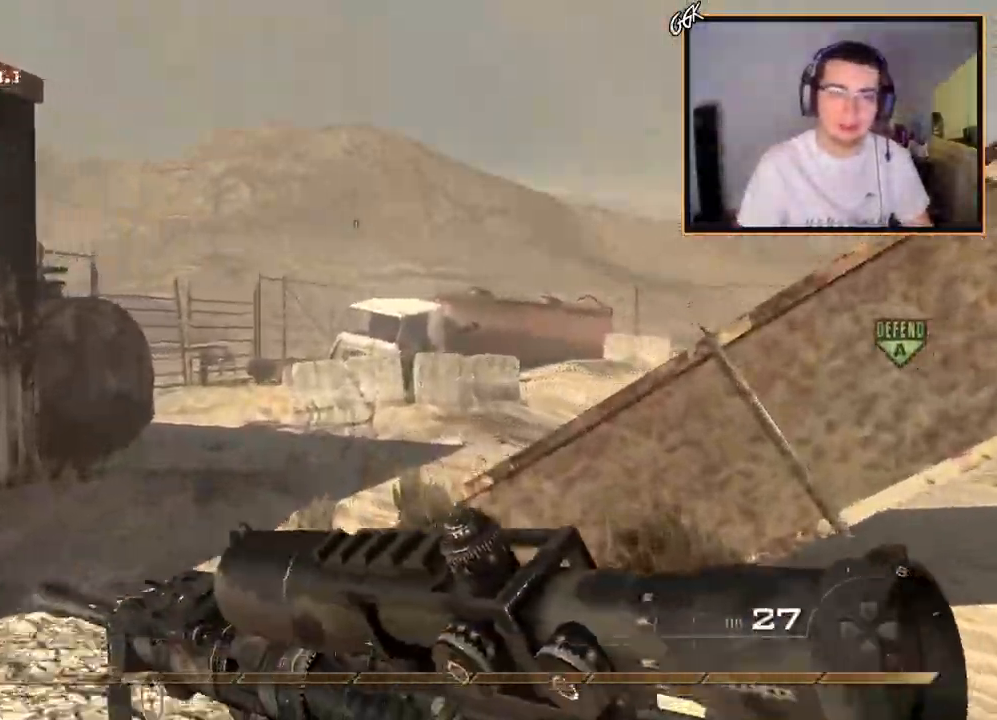
{"buttons": ["CROSS"], "left_stick": "up", "right_stick": "right", "events": [[317, "right_stick", "right"]]}
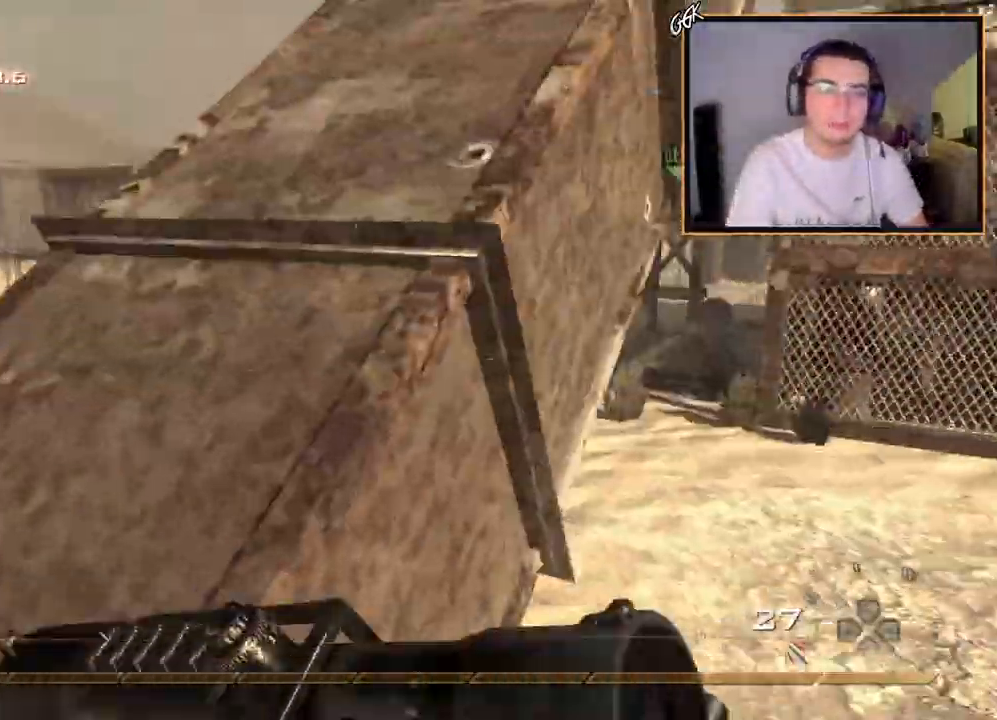
{"buttons": ["CROSS"], "left_stick": "up", "right_stick": "center", "events": [[350, "right_stick", "center"]]}
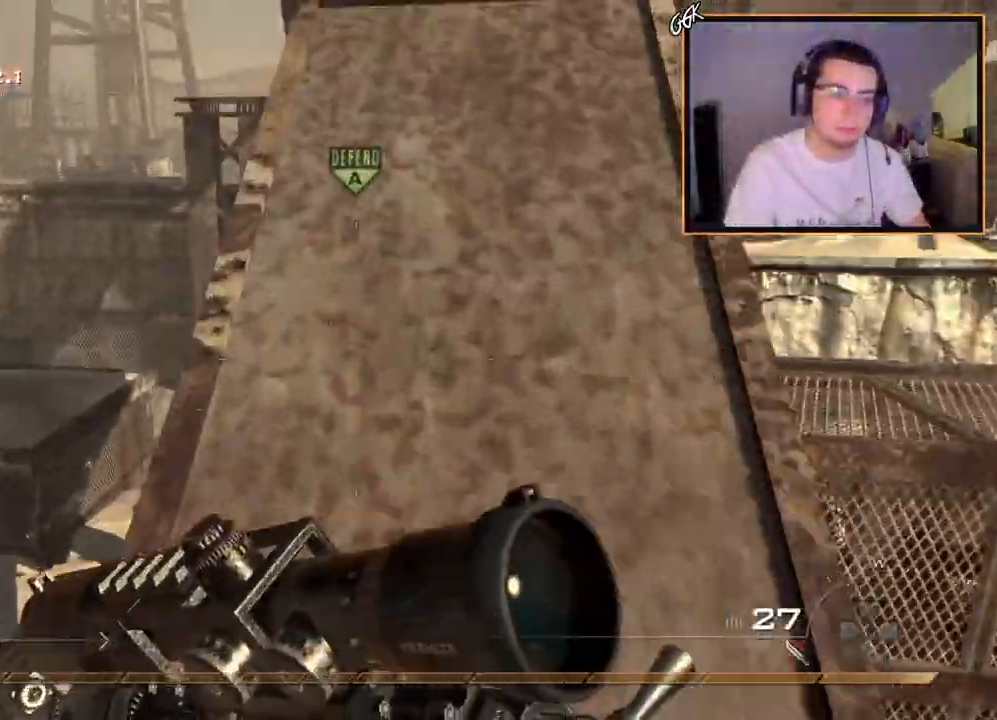
{"buttons": [], "left_stick": "up", "right_stick": "center", "events": [[117, "CROSS", "up"]]}
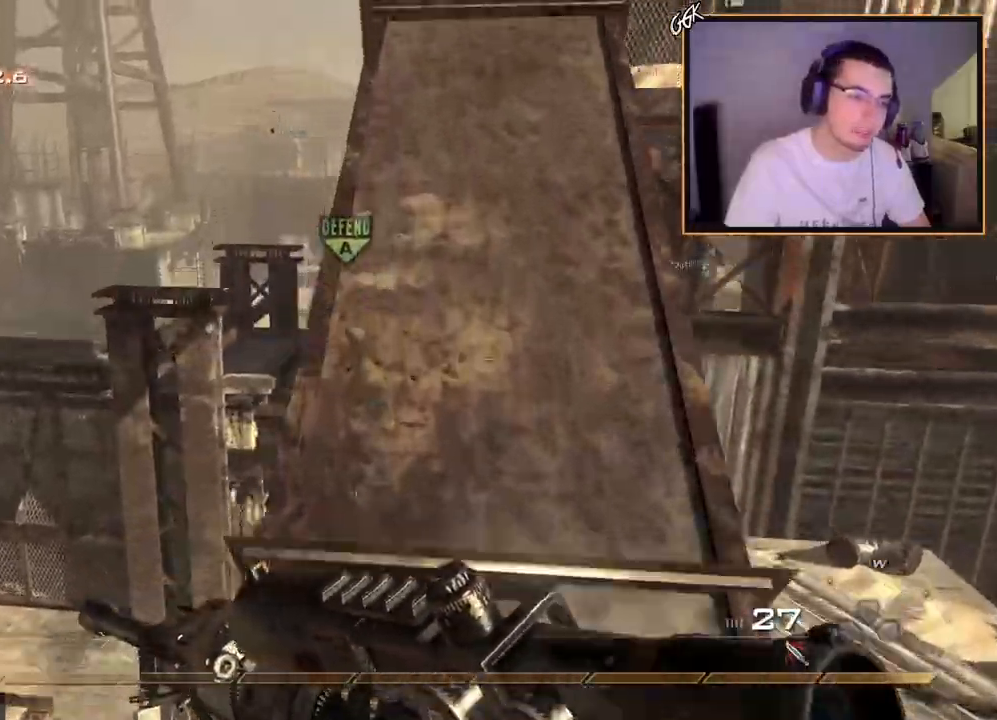
{"buttons": [], "left_stick": "up", "right_stick": "center", "events": [[200, "TRIANGLE", "down"], [283, "TRIANGLE", "up"], [333, "left_stick", "center"], [350, "TRIANGLE", "down"], [450, "TRIANGLE", "up"], [467, "left_stick", "up"]]}
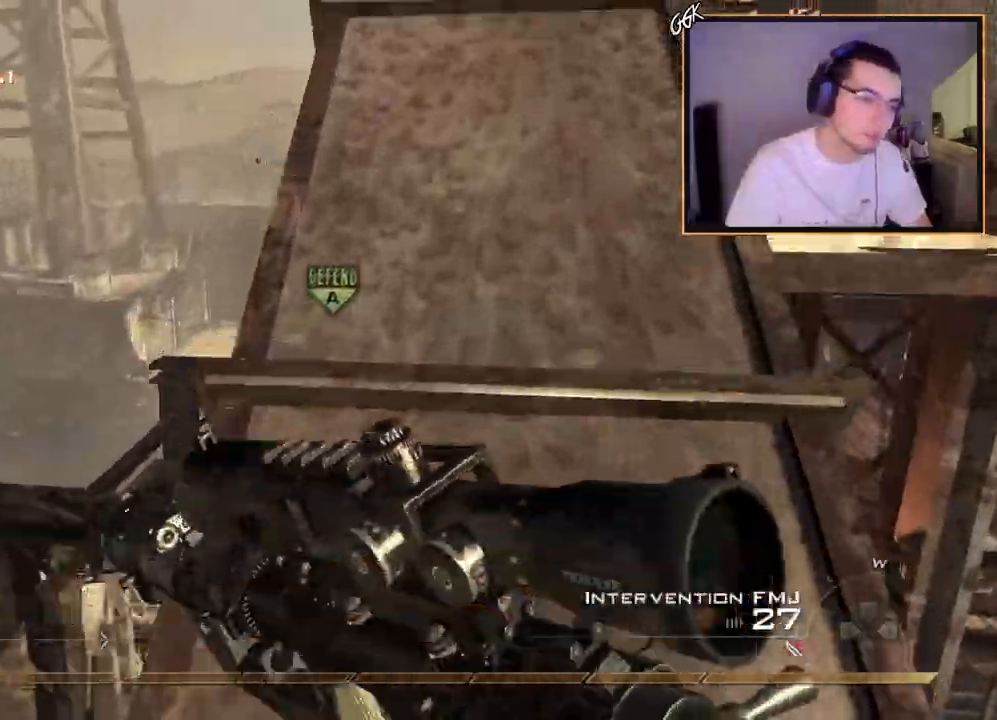
{"buttons": [], "left_stick": "up", "right_stick": "center", "events": [[200, "right_stick", "down-left"], [284, "right_stick", "center"]]}
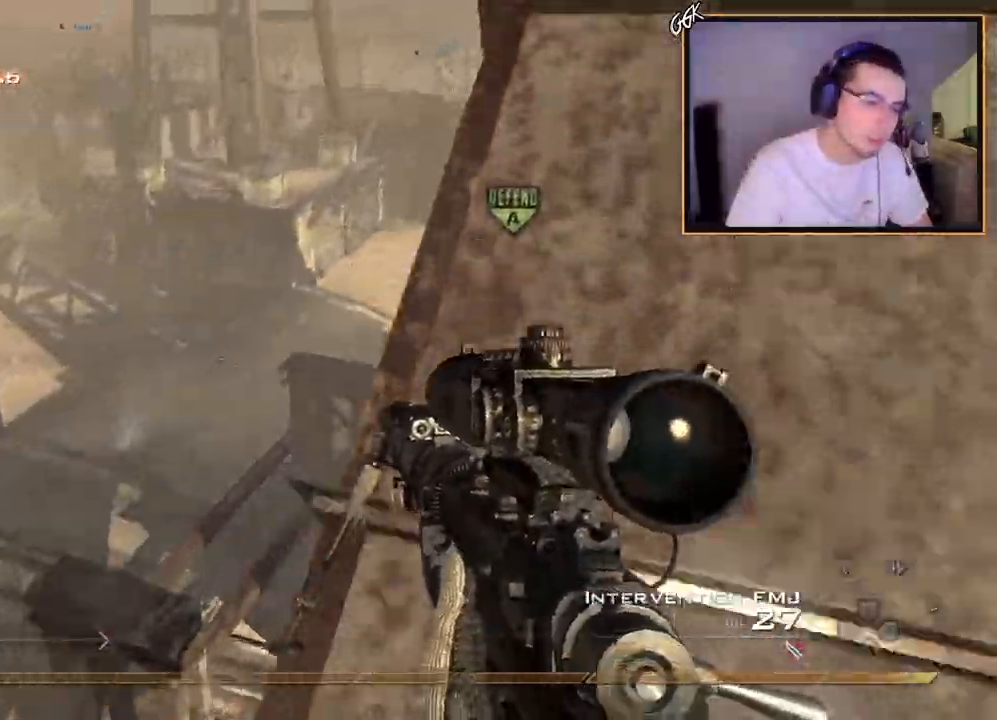
{"buttons": [], "left_stick": "up-right", "right_stick": "center", "events": [[33, "TRIANGLE", "down"], [50, "left_stick", "up-right"], [484, "TRIANGLE", "up"]]}
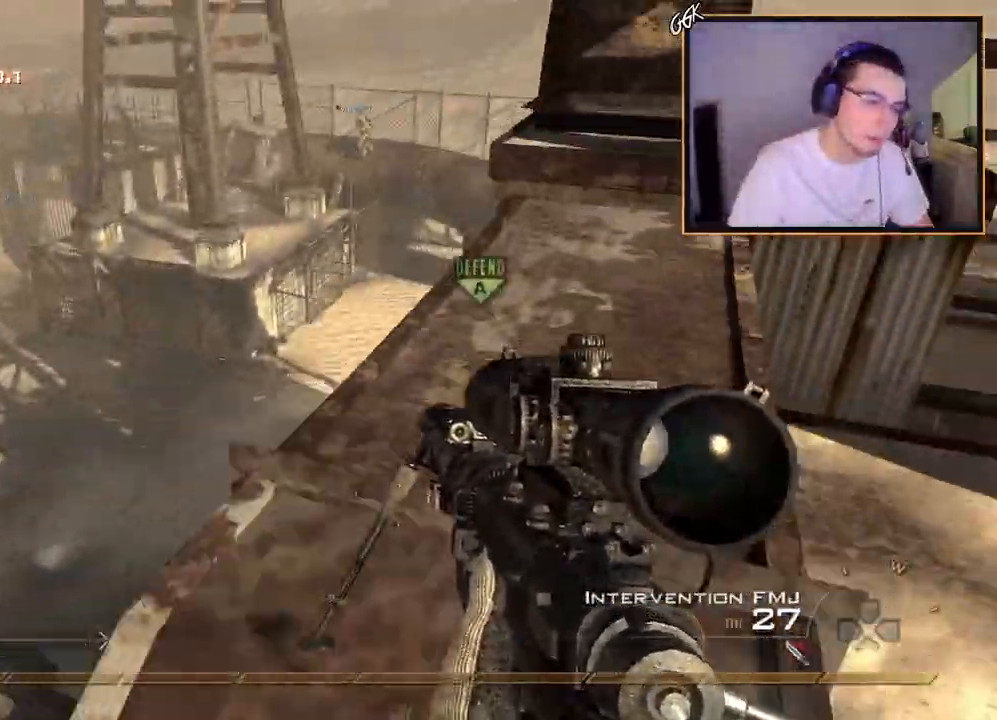
{"buttons": [], "left_stick": "center", "right_stick": "center", "events": [[67, "right_stick", "left"], [100, "left_stick", "center"], [217, "right_stick", "center"]]}
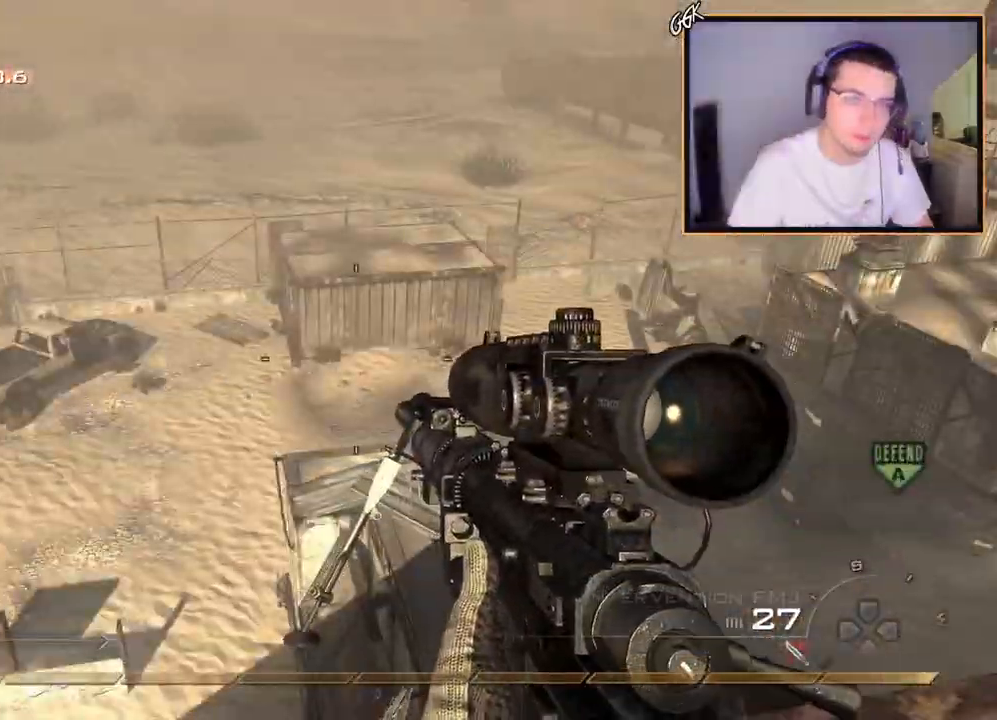
{"buttons": [], "left_stick": "center", "right_stick": "center", "events": [[33, "right_stick", "left"], [133, "right_stick", "center"], [200, "CIRCLE", "down"], [250, "CIRCLE", "up"], [350, "CROSS", "down"], [433, "CROSS", "up"]]}
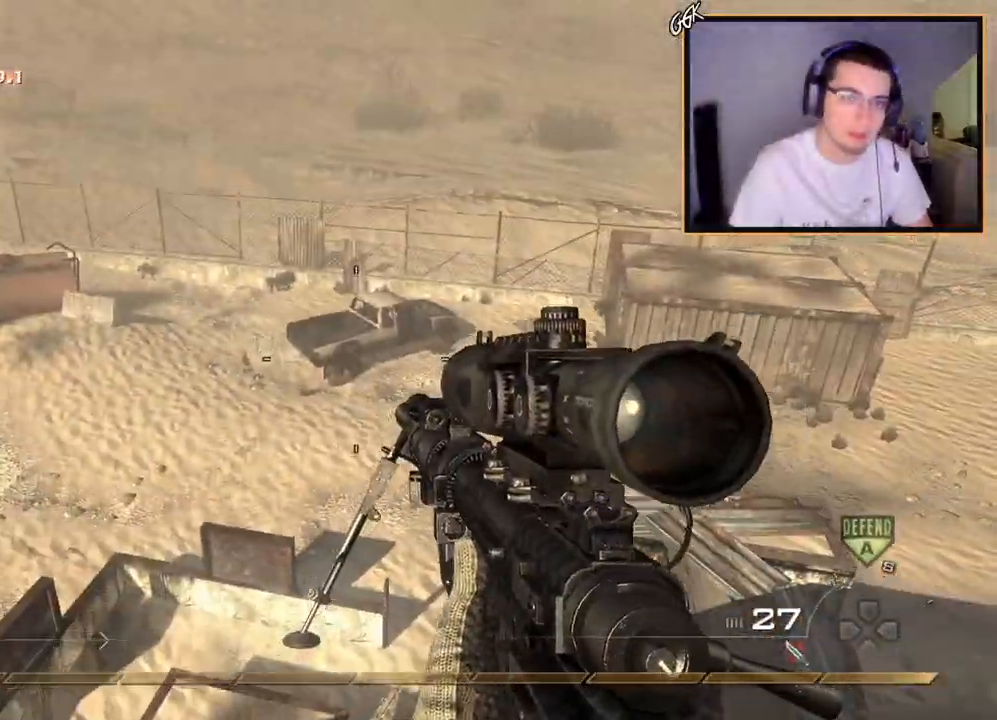
{"buttons": ["CROSS"], "left_stick": "center", "right_stick": "left", "events": [[184, "left_stick", "up"], [301, "SQUARE", "down"], [301, "right_stick", "left"], [367, "SQUARE", "up"], [417, "CROSS", "down"], [417, "left_stick", "center"]]}
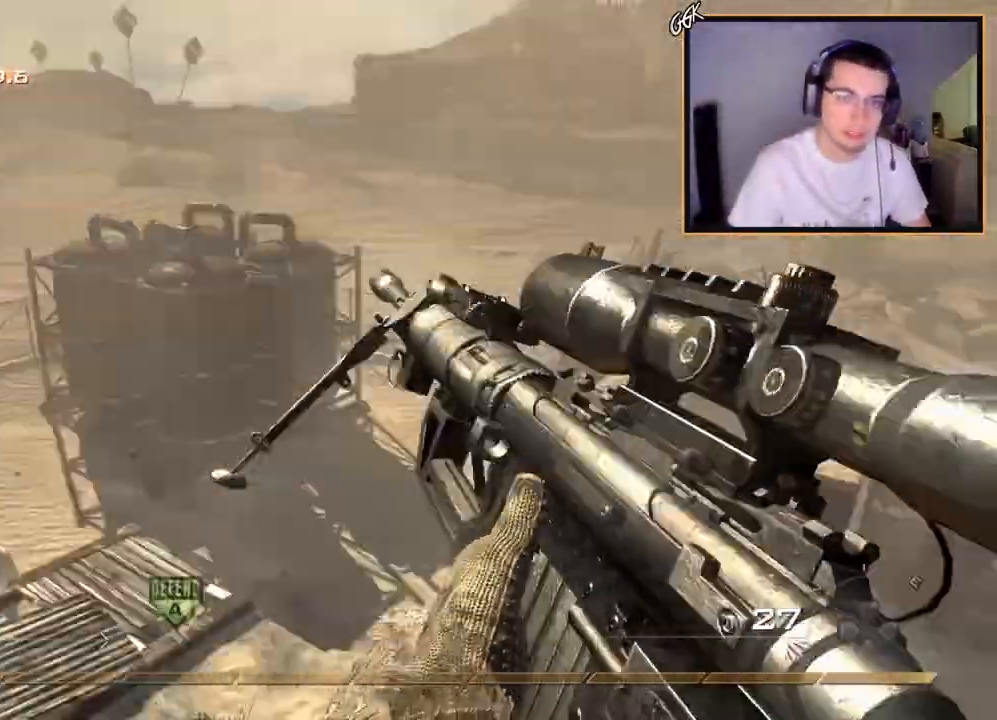
{"buttons": ["L3"], "left_stick": "up", "right_stick": "left", "events": [[50, "CROSS", "up"], [67, "left_stick", "up"], [100, "L3", "down"], [217, "SQUARE", "down"], [234, "L3", "up"], [284, "left_stick", "center"], [300, "SQUARE", "up"], [400, "left_stick", "up"], [467, "L3", "down"]]}
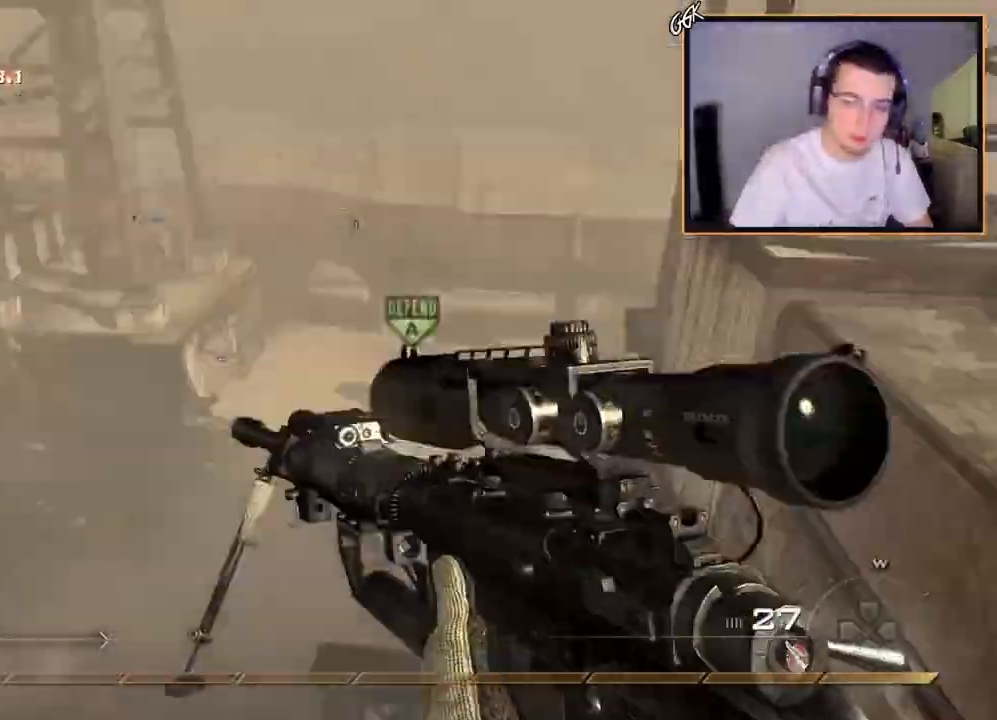
{"buttons": ["CIRCLE", "R2"], "left_stick": "down", "right_stick": "center"}
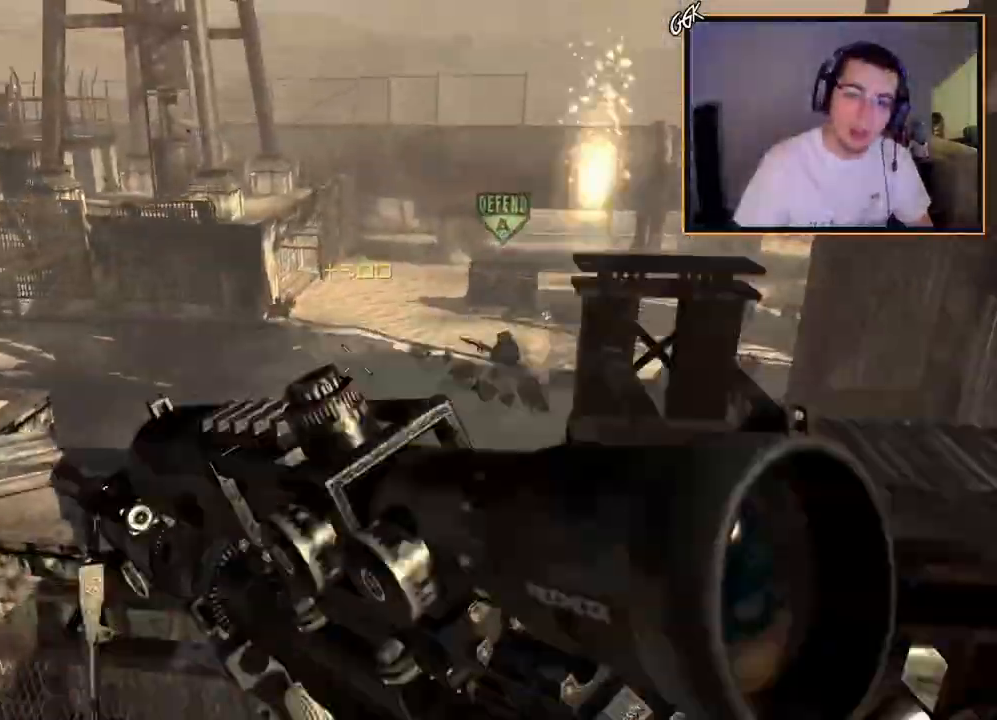
{"buttons": ["CIRCLE"], "left_stick": "down", "right_stick": "center", "events": [[234, "R2", "up"]]}
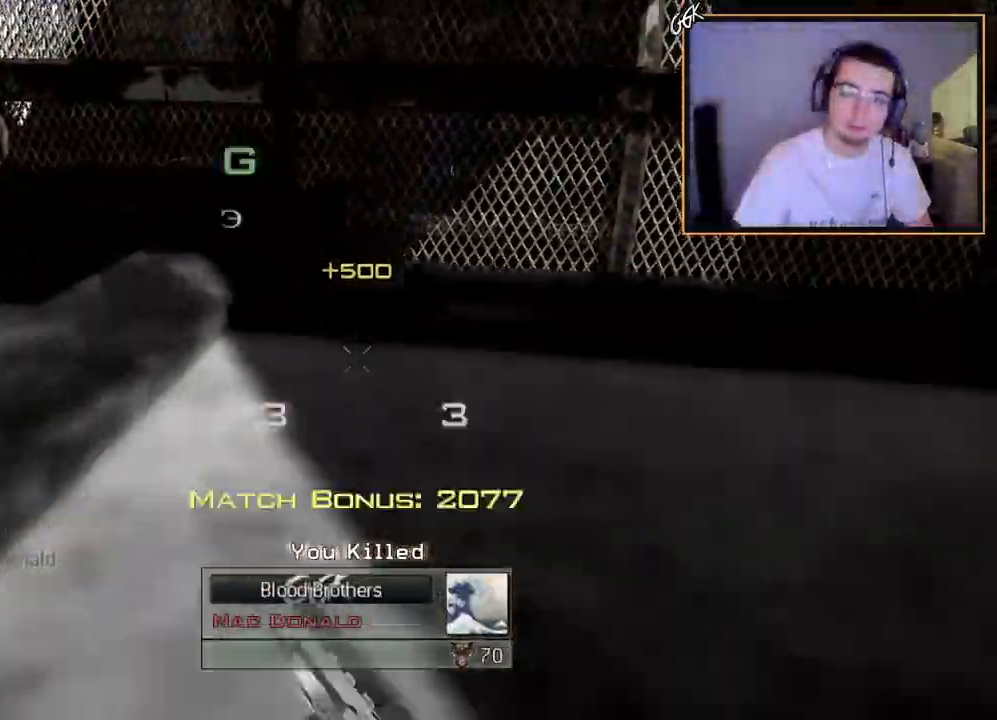
{"buttons": [], "left_stick": "center", "right_stick": "center", "events": [[150, "left_stick", "center"], [383, "CIRCLE", "up"]]}